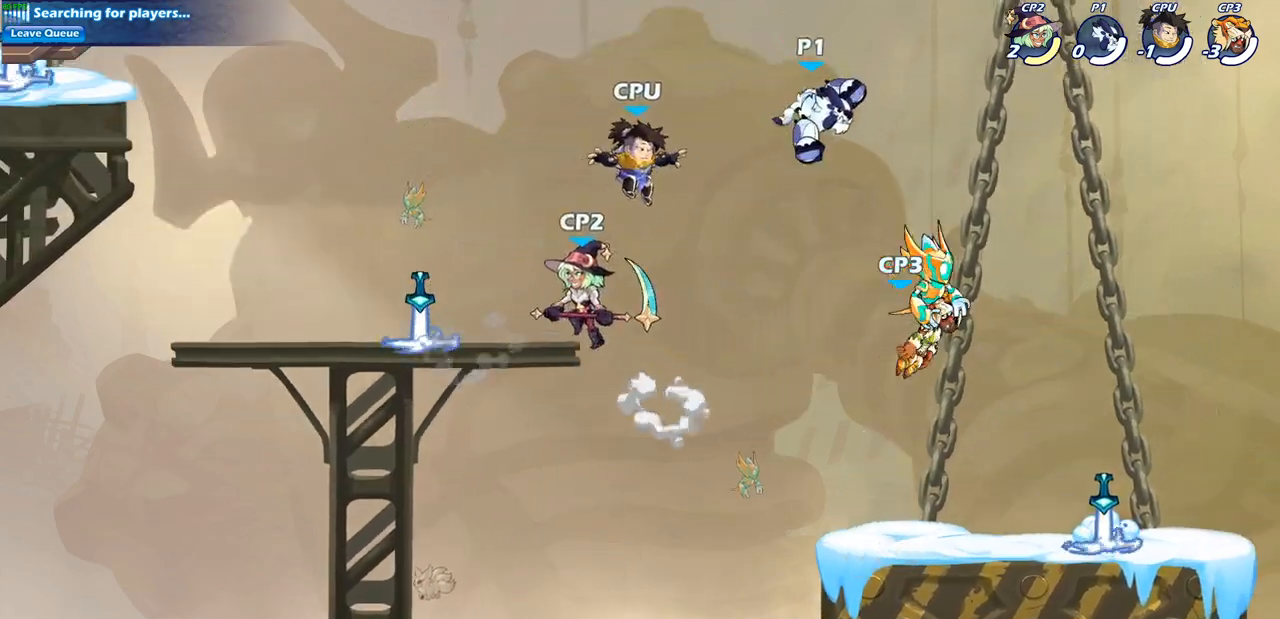
Gameplay with a controller (PlayStation layout); each line is a JSON object with the inputs held at the frame after it. "events" lists button and stick changes between this image and that frame as [ms after this image, input, new state], when the widget could be followed in between. Not read: right_stick.
{"buttons": ["CIRCLE"], "left_stick": "up-right", "events": [[100, "SQUARE", "down"], [183, "SQUARE", "up"], [300, "CIRCLE", "down"], [417, "left_stick", "up-right"], [433, "CIRCLE", "up"], [483, "CIRCLE", "down"]]}
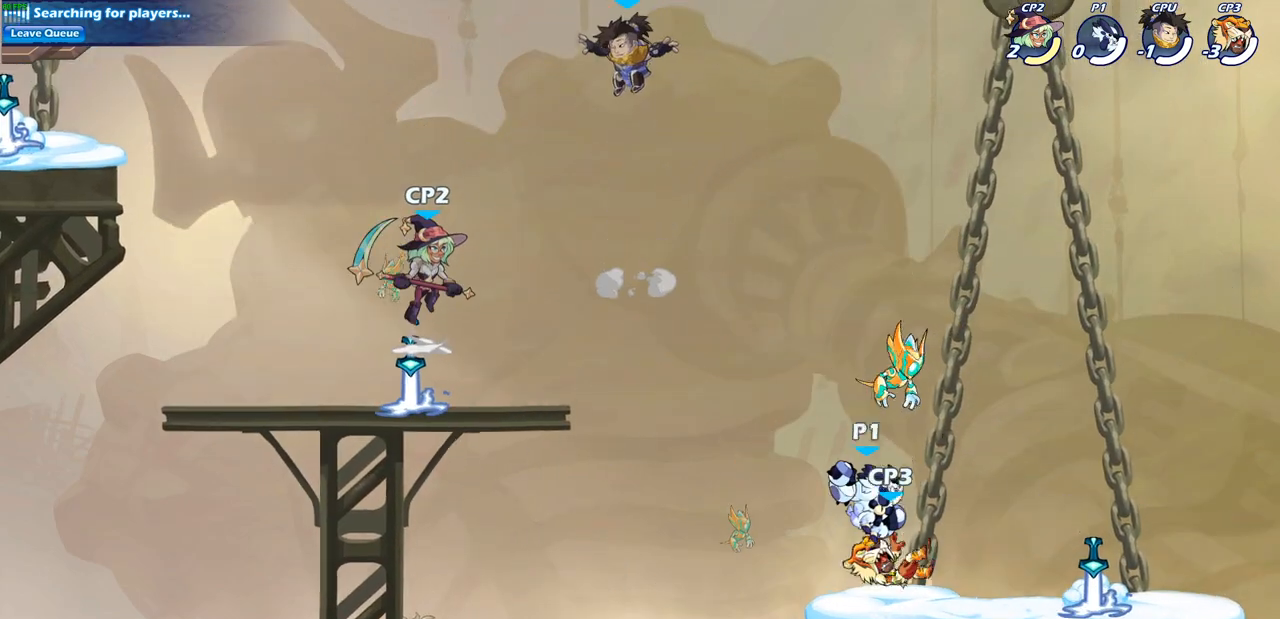
{"buttons": ["SQUARE"], "left_stick": "left", "events": [[83, "CIRCLE", "up"], [133, "CIRCLE", "down"], [233, "CIRCLE", "up"], [400, "left_stick", "up-left"], [433, "SQUARE", "down"], [450, "left_stick", "left"]]}
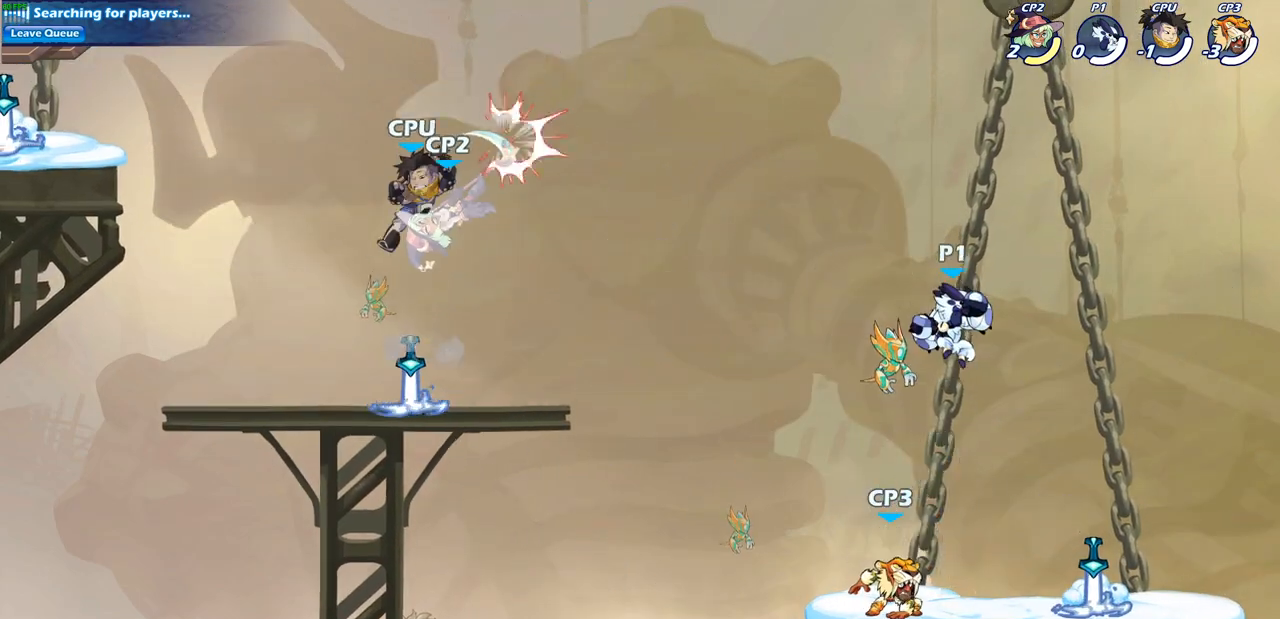
{"buttons": ["CIRCLE"], "left_stick": "down", "events": [[67, "SQUARE", "up"], [150, "left_stick", "down-left"], [183, "SQUARE", "down"], [267, "left_stick", "down"], [300, "SQUARE", "up"], [417, "CIRCLE", "down"]]}
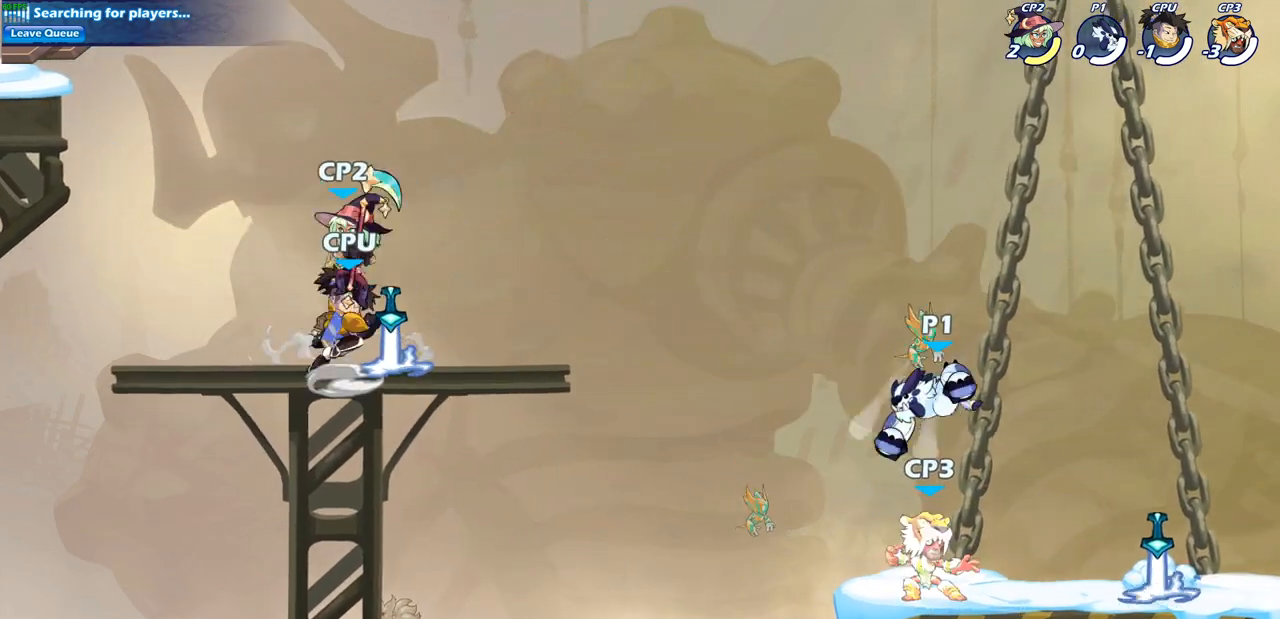
{"buttons": ["SQUARE"], "left_stick": "down", "events": [[33, "CIRCLE", "up"], [100, "CIRCLE", "down"], [183, "CIRCLE", "up"], [250, "CIRCLE", "down"], [350, "CIRCLE", "up"], [500, "SQUARE", "down"]]}
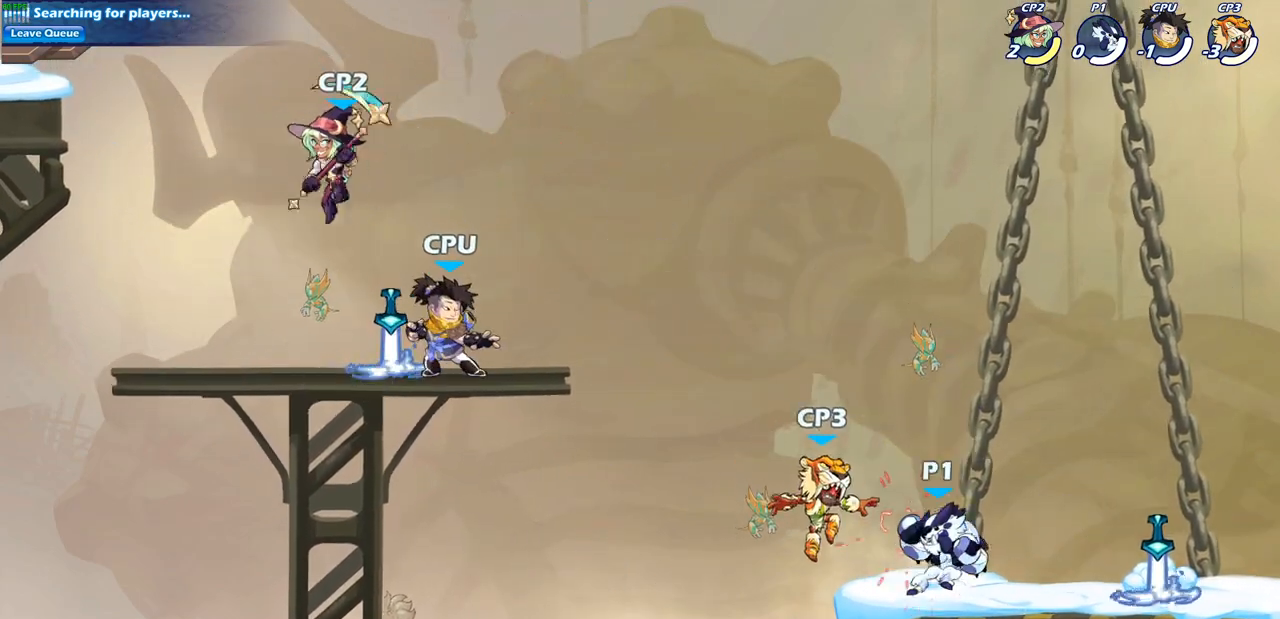
{"buttons": [], "left_stick": "left", "events": [[17, "R2", "down"], [83, "left_stick", "center"], [100, "R2", "up"], [133, "SQUARE", "up"], [133, "left_stick", "up-left"], [217, "SQUARE", "down"], [317, "SQUARE", "up"], [367, "left_stick", "left"], [383, "SQUARE", "down"], [500, "SQUARE", "up"]]}
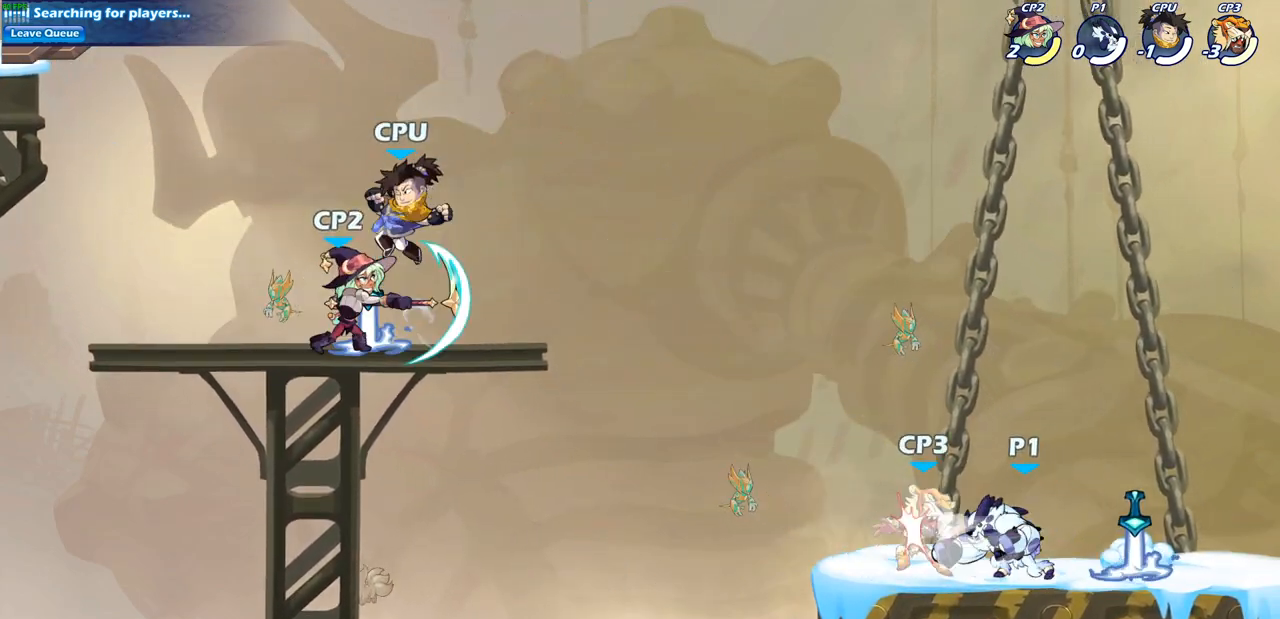
{"buttons": [], "left_stick": "left", "events": [[67, "SQUARE", "down"], [100, "left_stick", "center"], [150, "SQUARE", "up"], [250, "SQUARE", "down"], [267, "left_stick", "left"], [333, "SQUARE", "up"], [417, "SQUARE", "down"], [483, "SQUARE", "up"]]}
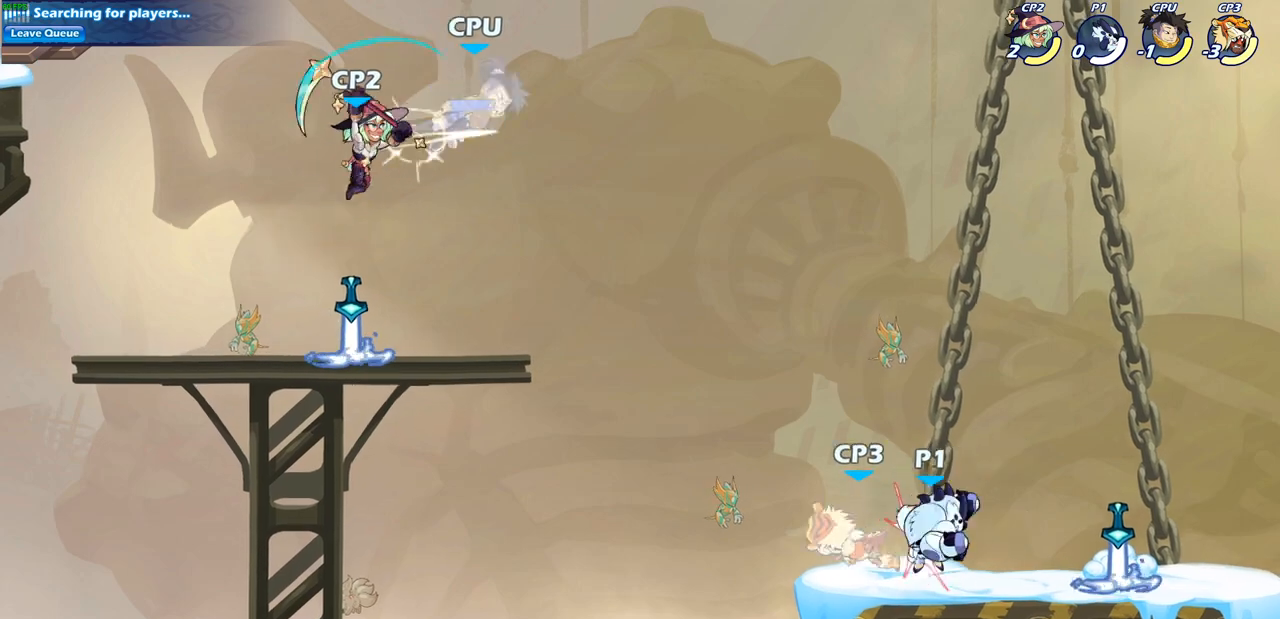
{"buttons": [], "left_stick": "up-left", "events": [[67, "SQUARE", "down"], [117, "left_stick", "up-left"], [150, "SQUARE", "up"], [217, "SQUARE", "down"], [333, "SQUARE", "up"], [400, "SQUARE", "down"], [483, "SQUARE", "up"]]}
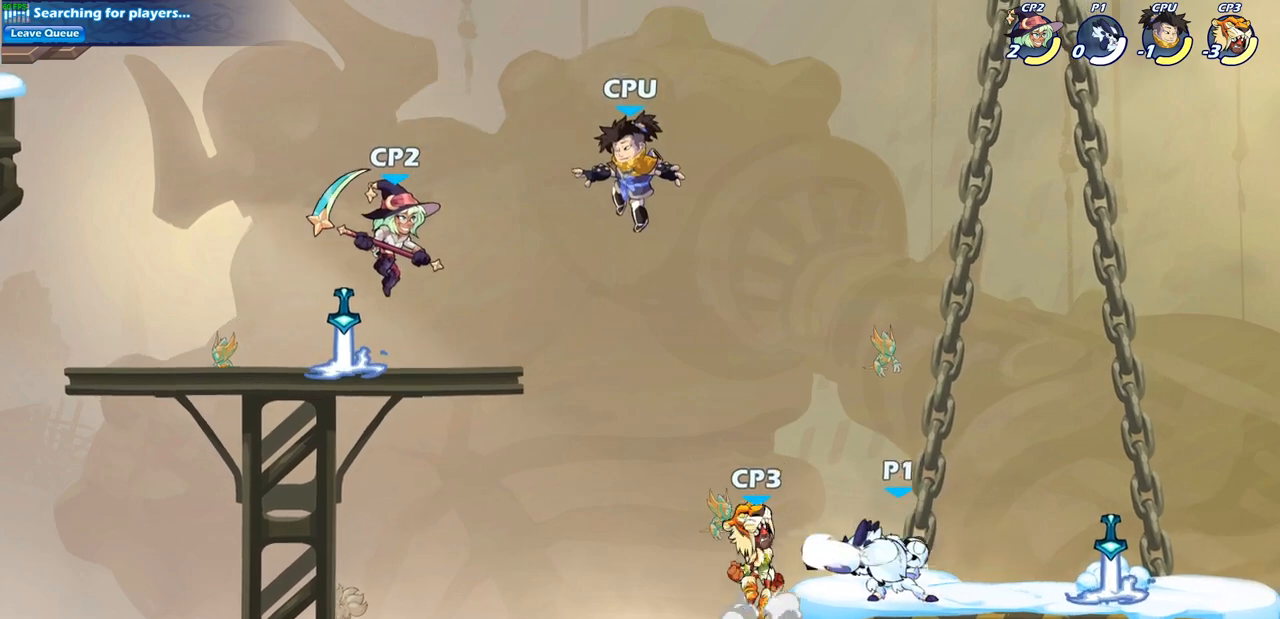
{"buttons": [], "left_stick": "up", "events": [[167, "left_stick", "center"], [233, "SQUARE", "down"], [283, "left_stick", "up-left"], [317, "SQUARE", "up"], [400, "SQUARE", "down"], [417, "left_stick", "up"], [483, "SQUARE", "up"]]}
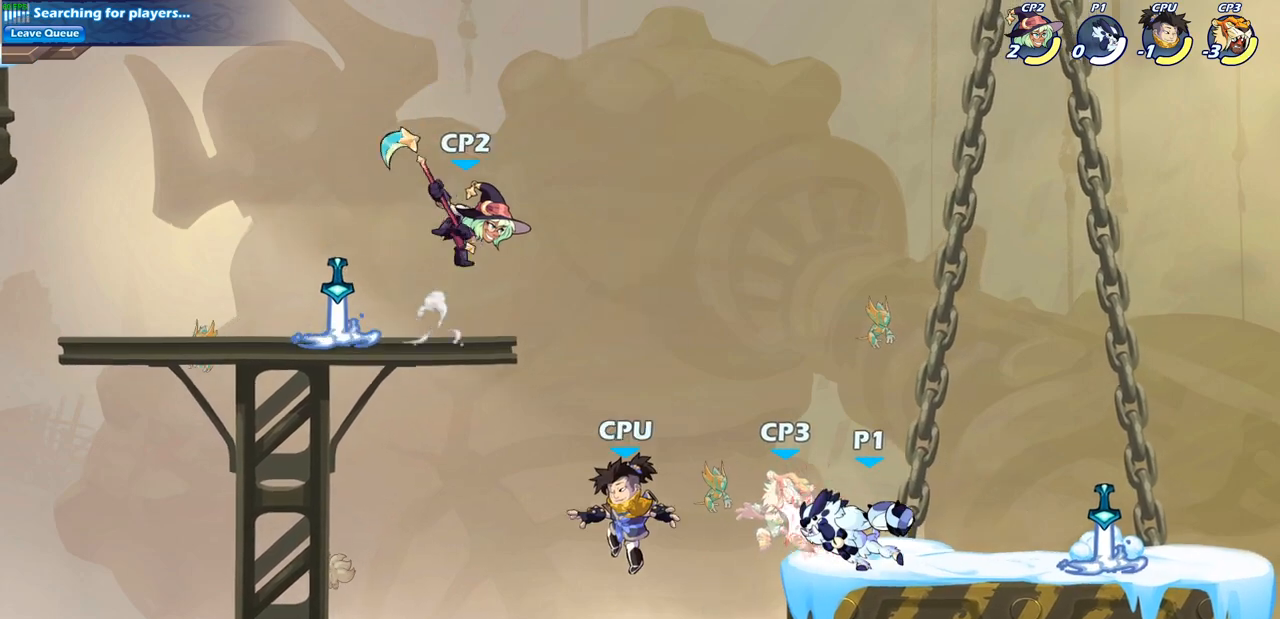
{"buttons": ["R2"], "left_stick": "up-left", "events": [[33, "R2", "down"], [33, "left_stick", "up-left"], [50, "SQUARE", "down"], [133, "SQUARE", "up"], [217, "SQUARE", "down"], [300, "SQUARE", "up"], [367, "SQUARE", "down"], [467, "SQUARE", "up"]]}
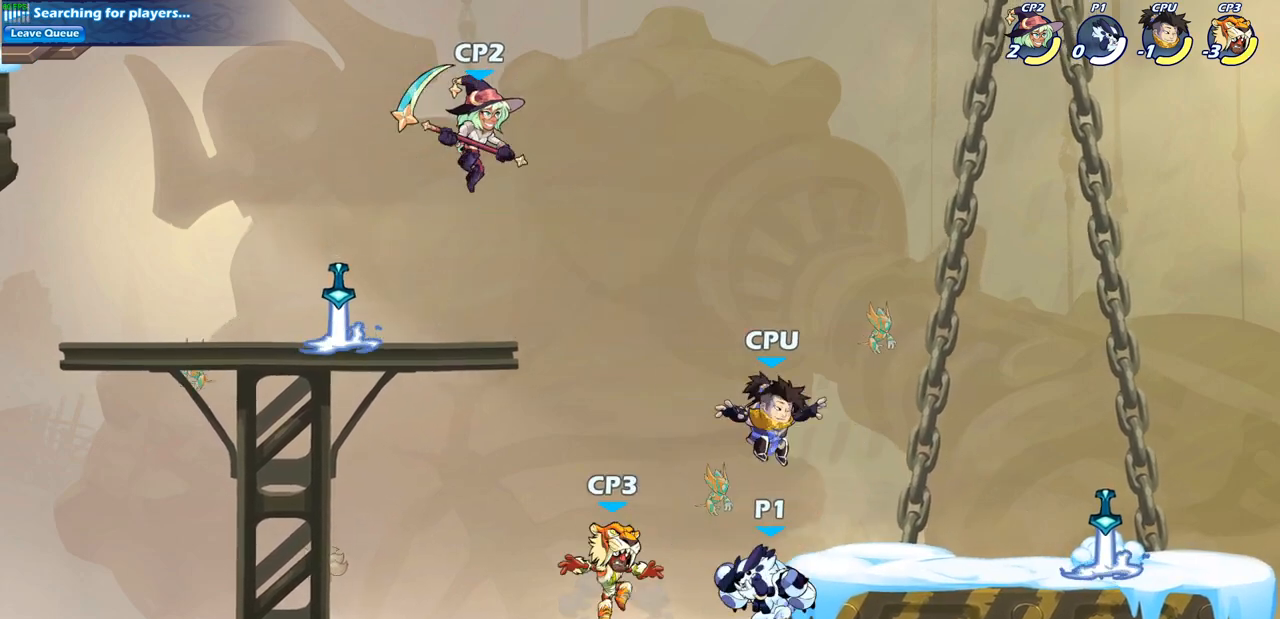
{"buttons": [], "left_stick": "up-left", "events": [[33, "SQUARE", "down"], [100, "SQUARE", "up"], [100, "left_stick", "up"], [133, "R2", "up"], [183, "CROSS", "down"], [300, "CROSS", "up"], [383, "CROSS", "down"], [483, "CROSS", "up"], [500, "left_stick", "up-left"]]}
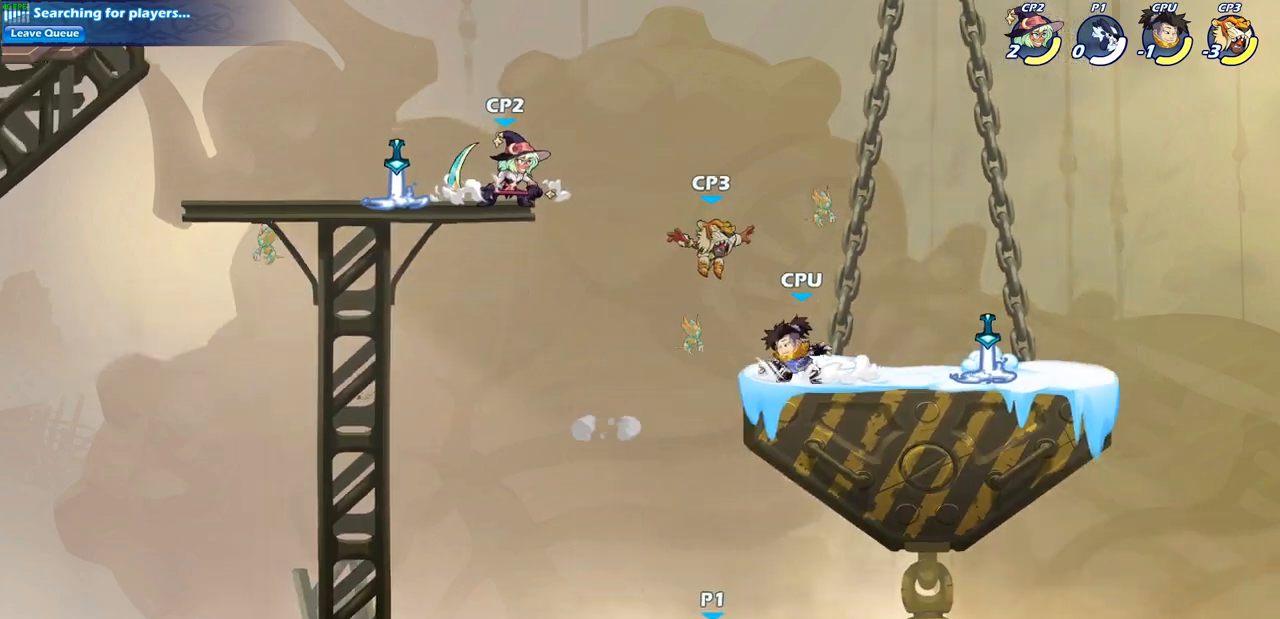
{"buttons": ["CIRCLE"], "left_stick": "up", "events": [[67, "CIRCLE", "down"], [83, "R2", "down"], [133, "R2", "up"], [200, "CIRCLE", "up"], [250, "CIRCLE", "down"], [350, "CIRCLE", "up"], [350, "left_stick", "up"], [400, "CIRCLE", "down"]]}
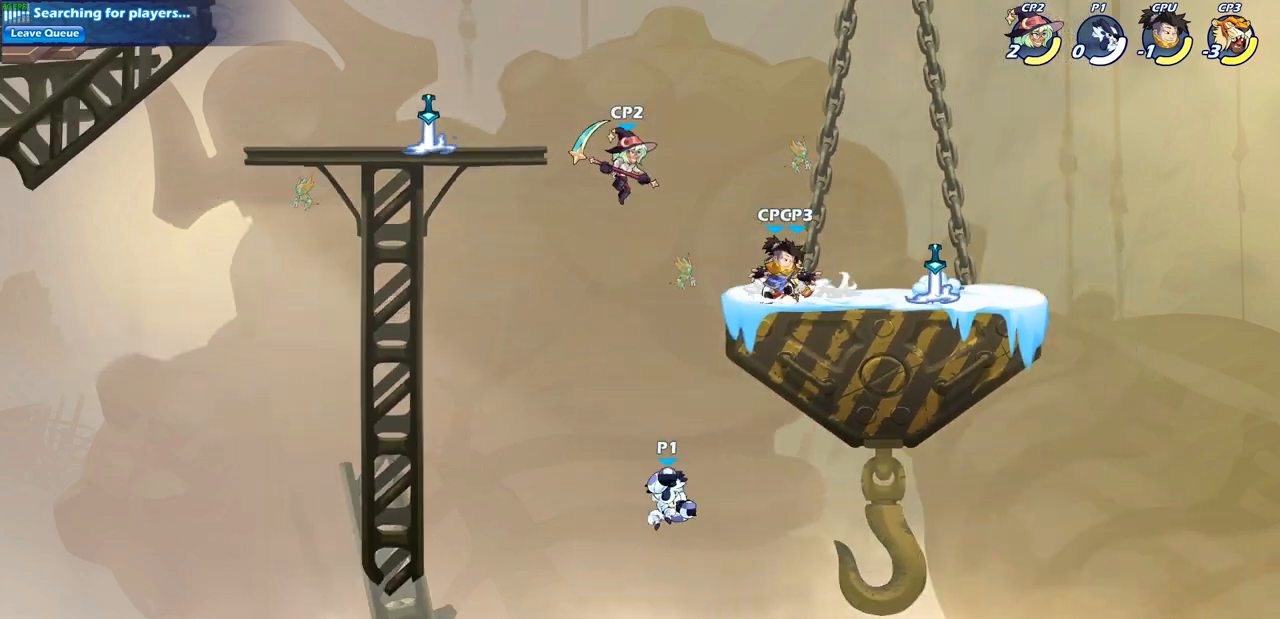
{"buttons": [], "left_stick": "up", "events": [[17, "CIRCLE", "up"], [67, "CIRCLE", "down"], [183, "CIRCLE", "up"], [233, "CIRCLE", "down"], [350, "CIRCLE", "up"], [400, "CIRCLE", "down"], [500, "CIRCLE", "up"]]}
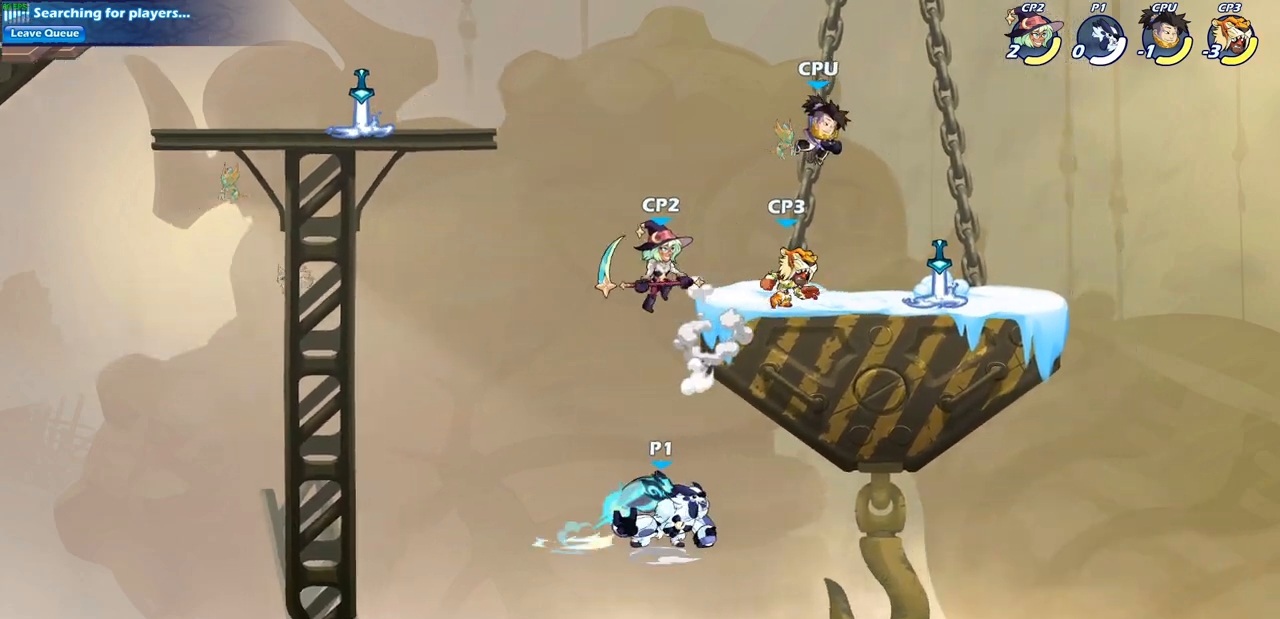
{"buttons": ["CIRCLE"], "left_stick": "up-left", "events": [[17, "left_stick", "up-left"], [67, "CIRCLE", "down"], [183, "CIRCLE", "up"], [217, "CIRCLE", "down"], [350, "CIRCLE", "up"], [417, "CIRCLE", "down"]]}
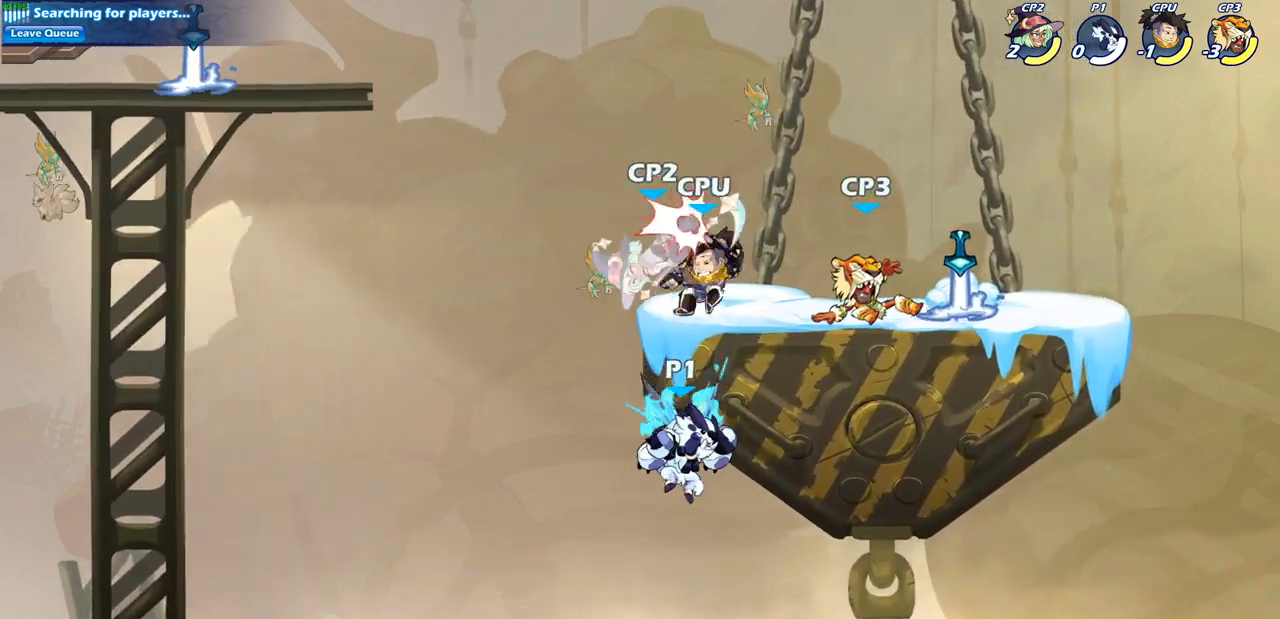
{"buttons": [], "left_stick": "up", "events": [[67, "CIRCLE", "up"], [100, "CIRCLE", "down"], [233, "CIRCLE", "up"], [267, "left_stick", "up"], [317, "CROSS", "down"], [467, "CROSS", "up"]]}
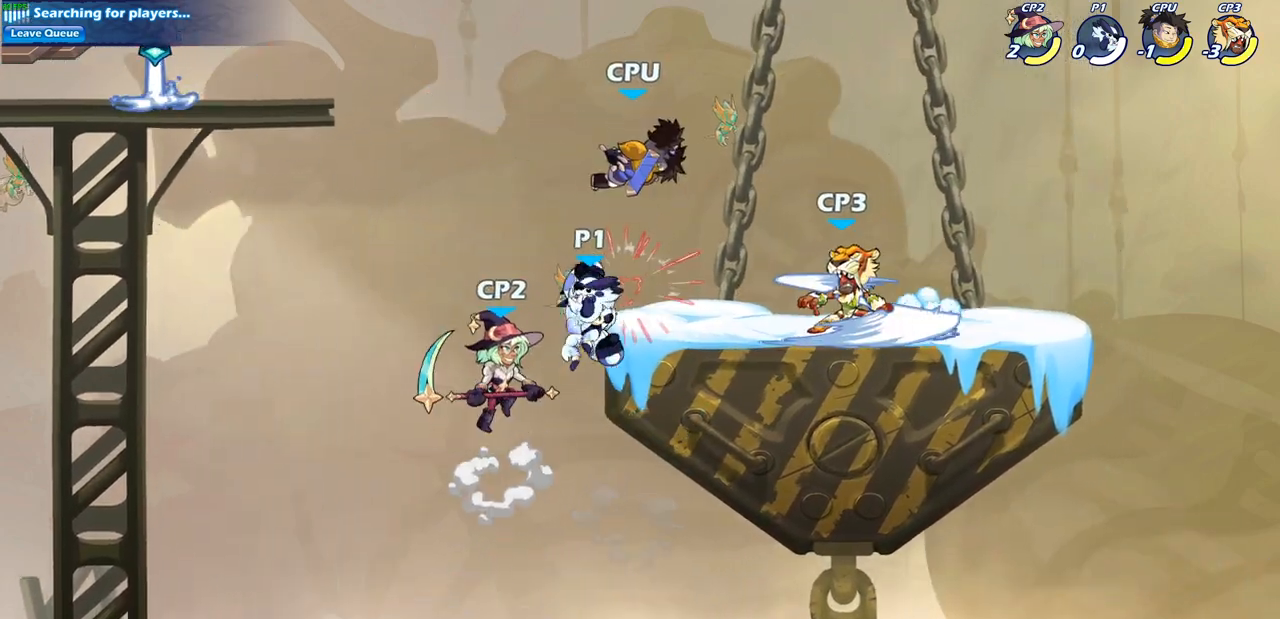
{"buttons": [], "left_stick": "up-right", "events": [[33, "CROSS", "down"], [50, "left_stick", "up-right"], [167, "CROSS", "up"], [350, "CROSS", "down"], [500, "CROSS", "up"]]}
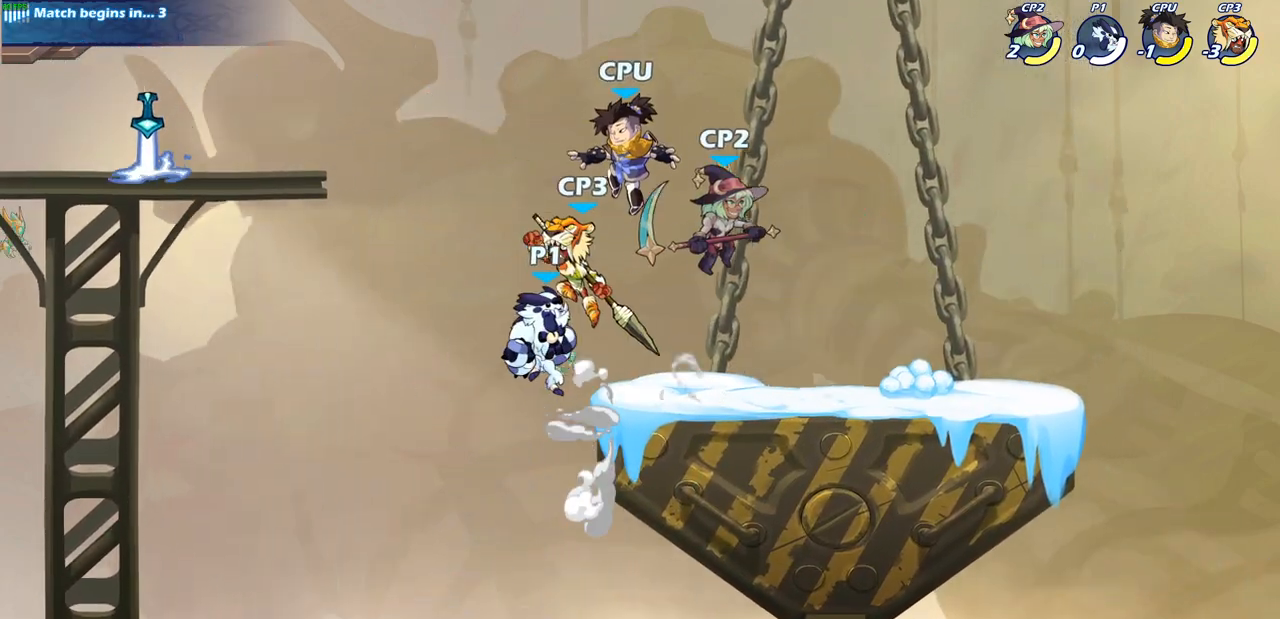
{"buttons": [], "left_stick": "down-right", "events": [[50, "CROSS", "down"], [183, "CROSS", "up"], [283, "left_stick", "right"], [317, "SQUARE", "down"], [450, "SQUARE", "up"], [450, "left_stick", "down-right"]]}
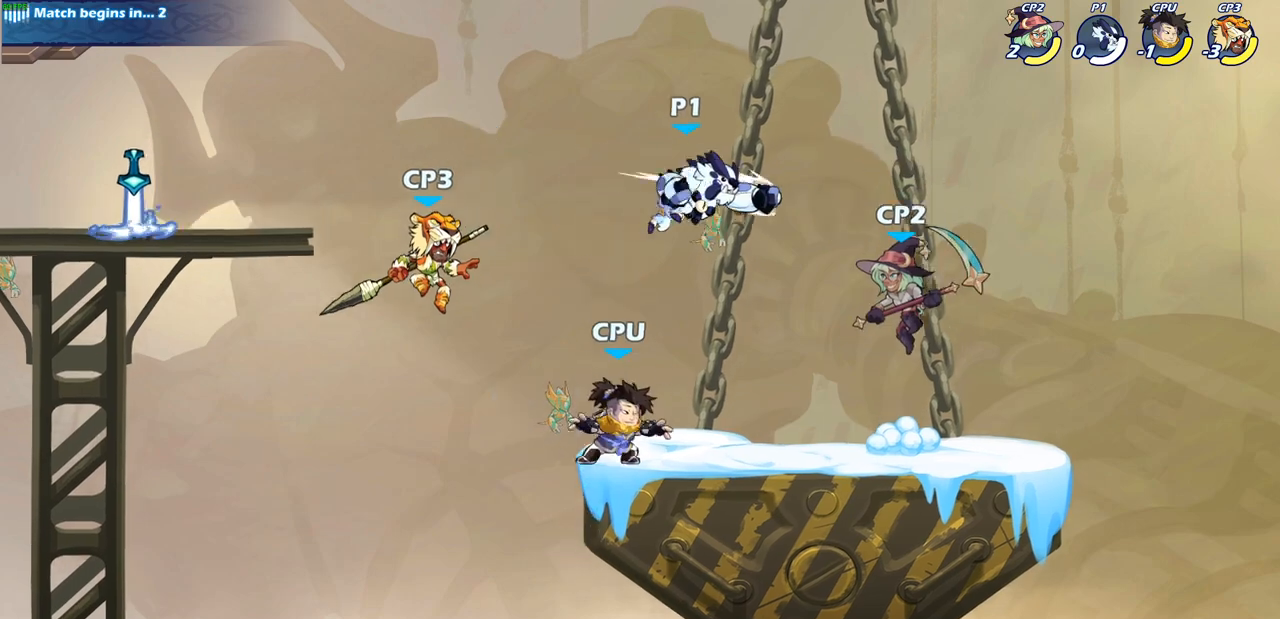
{"buttons": ["SQUARE"], "left_stick": "down-left", "events": [[33, "SQUARE", "down"], [133, "SQUARE", "up"], [217, "left_stick", "down-left"], [267, "SQUARE", "down"], [383, "SQUARE", "up"], [467, "SQUARE", "down"]]}
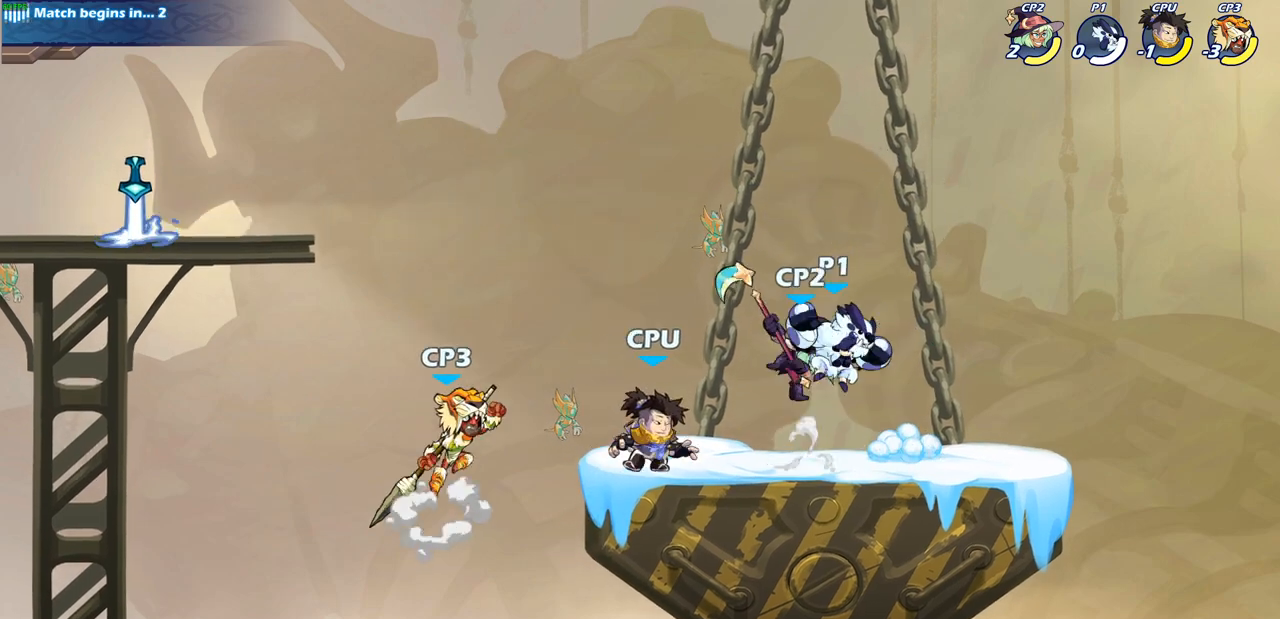
{"buttons": [], "left_stick": "left", "events": [[100, "SQUARE", "up"], [183, "SQUARE", "down"], [267, "SQUARE", "up"], [350, "SQUARE", "down"], [367, "left_stick", "up-left"], [450, "SQUARE", "up"], [467, "left_stick", "left"]]}
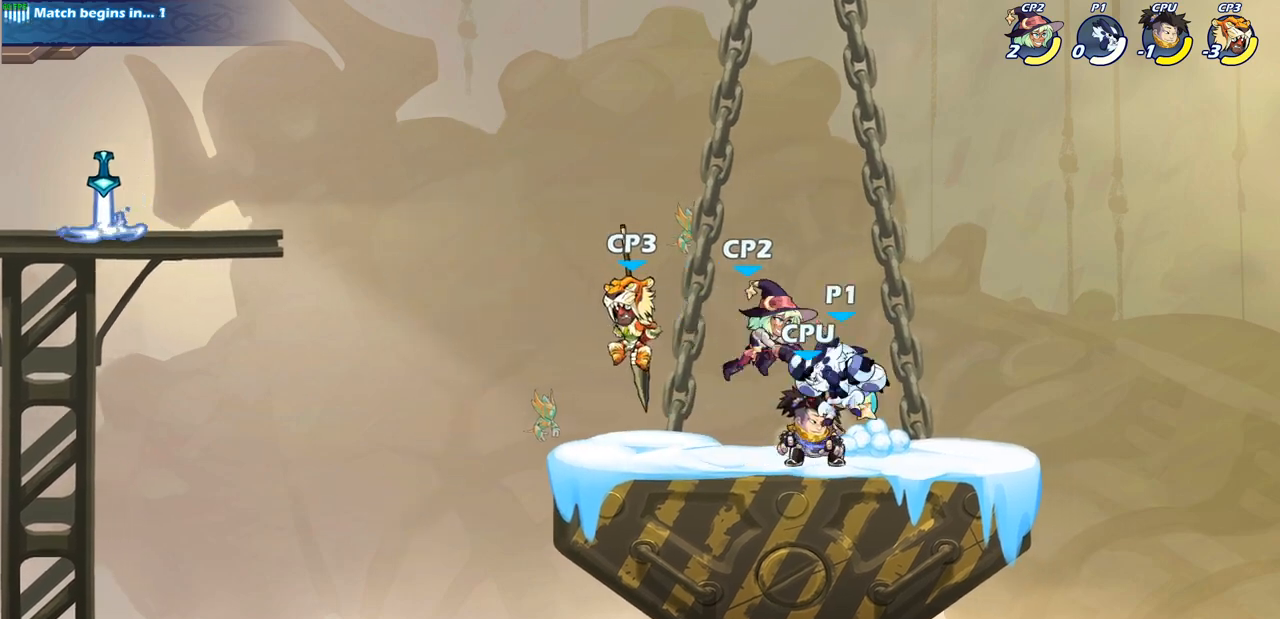
{"buttons": ["SQUARE"], "left_stick": "left", "events": [[33, "SQUARE", "down"], [83, "left_stick", "down-left"], [150, "SQUARE", "up"], [217, "SQUARE", "down"], [283, "left_stick", "center"], [317, "SQUARE", "up"], [417, "SQUARE", "down"], [450, "left_stick", "left"]]}
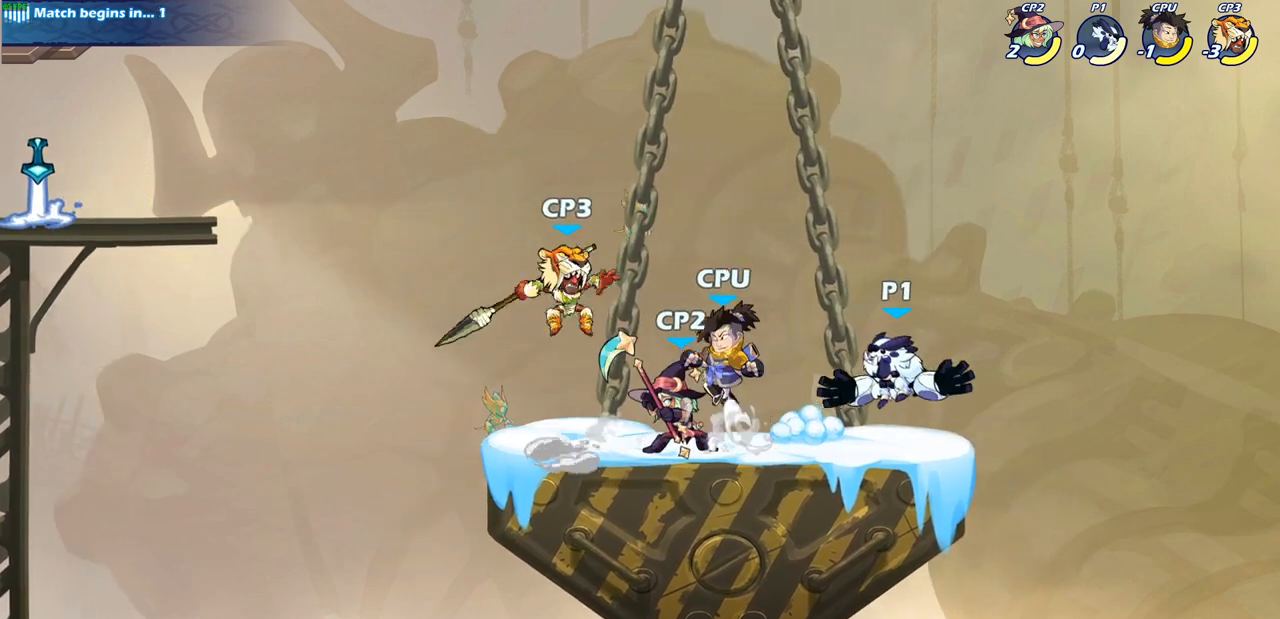
{"buttons": ["SQUARE"], "left_stick": "left", "events": [[17, "SQUARE", "up"], [117, "SQUARE", "down"], [217, "SQUARE", "up"], [283, "SQUARE", "down"], [400, "SQUARE", "up"], [483, "SQUARE", "down"]]}
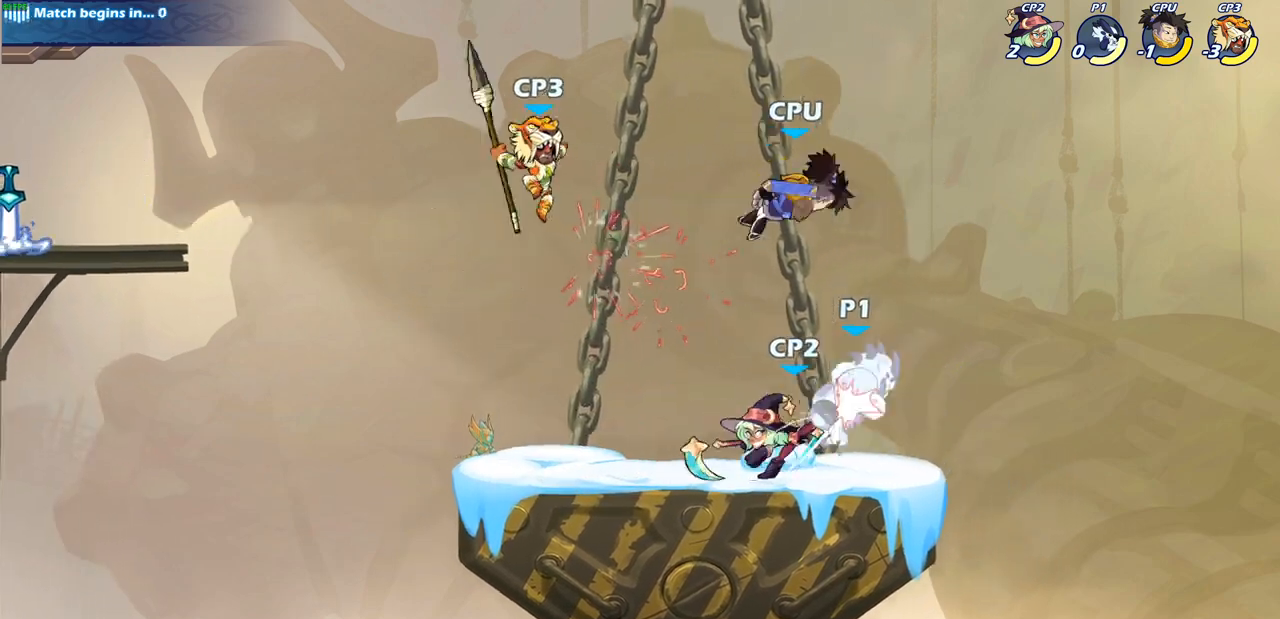
{"buttons": [], "left_stick": "left", "events": [[83, "SQUARE", "up"], [133, "SQUARE", "down"], [233, "SQUARE", "up"], [367, "CIRCLE", "down"], [500, "CIRCLE", "up"]]}
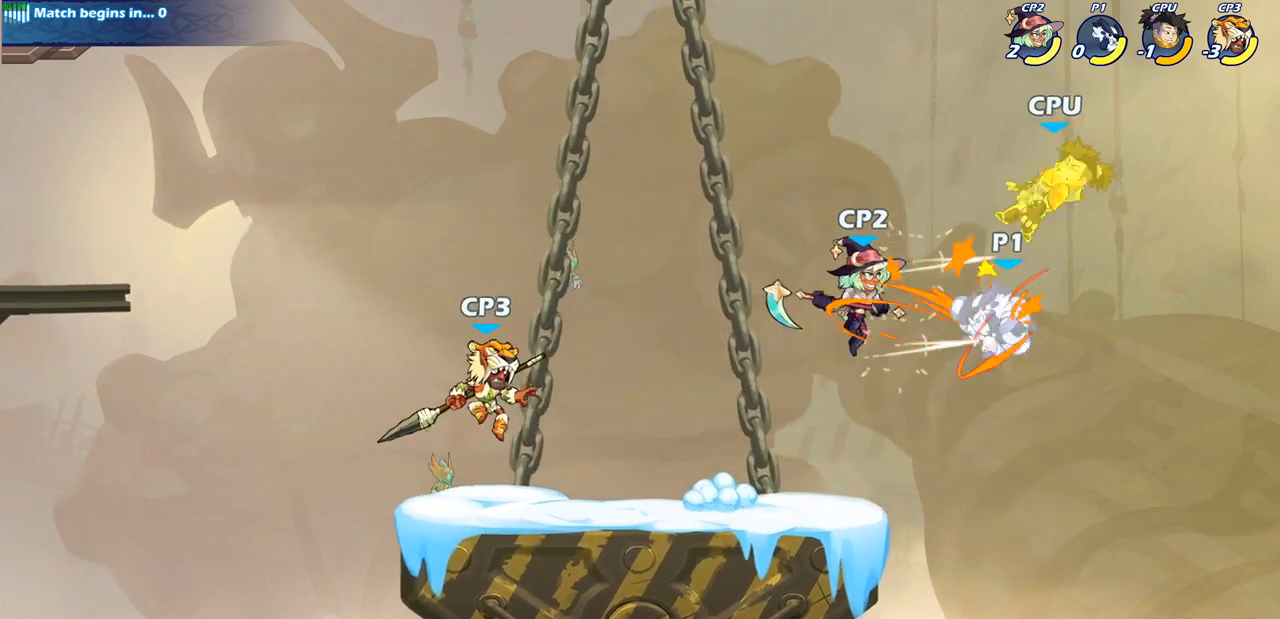
{"buttons": ["CIRCLE"], "left_stick": "left", "events": [[67, "CIRCLE", "down"], [167, "CIRCLE", "up"], [250, "CIRCLE", "down"], [350, "CIRCLE", "up"], [417, "CIRCLE", "down"]]}
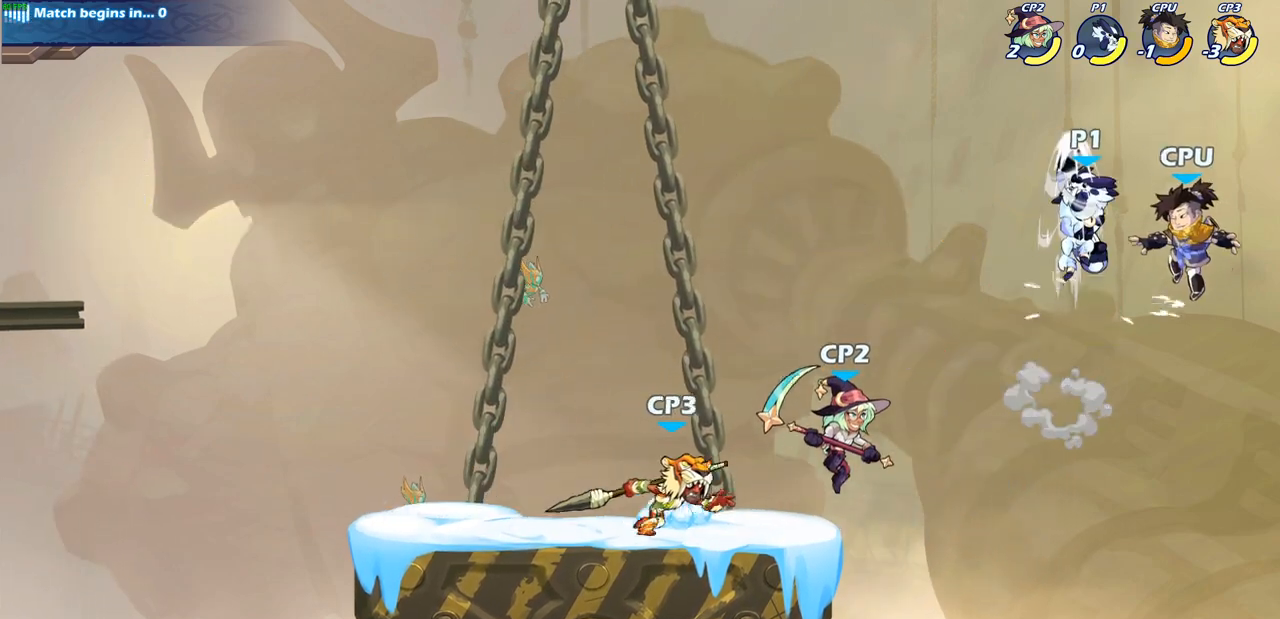
{"buttons": ["CROSS", "CIRCLE"], "left_stick": "down-left", "events": [[33, "CIRCLE", "up"], [150, "CIRCLE", "down"], [367, "CROSS", "down"], [500, "left_stick", "down-left"]]}
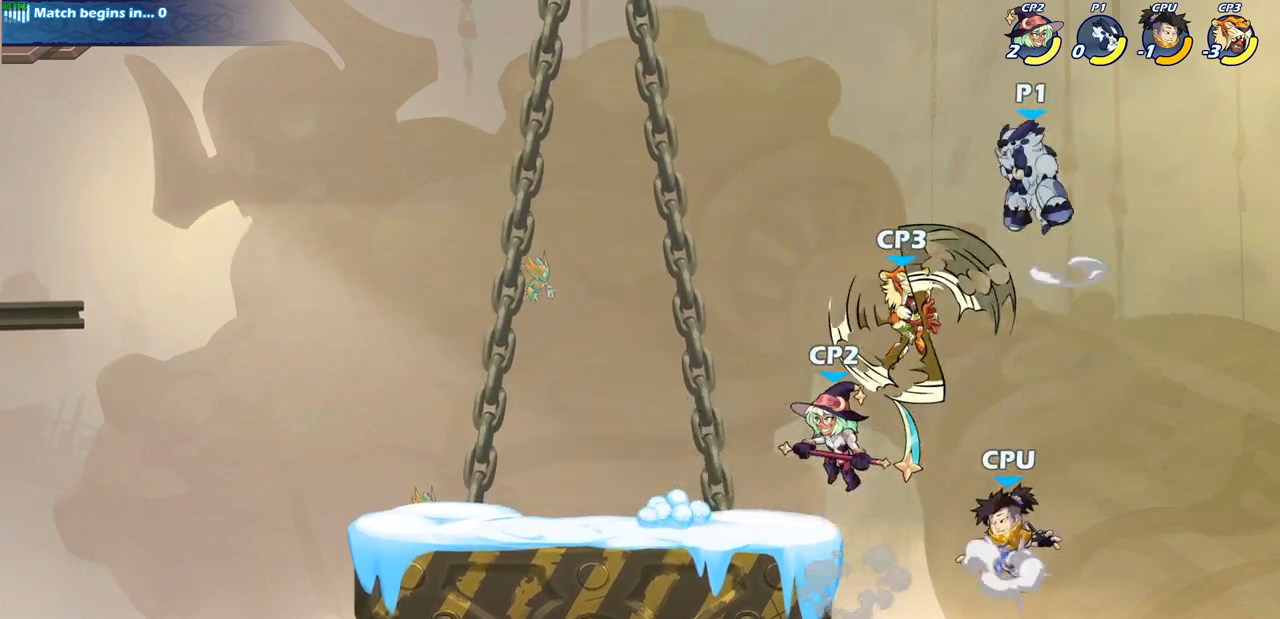
{"buttons": [], "left_stick": "center", "events": [[33, "CIRCLE", "up"], [33, "CROSS", "up"], [100, "SQUARE", "down"], [267, "SQUARE", "up"], [350, "SQUARE", "down"], [467, "SQUARE", "up"], [483, "left_stick", "center"]]}